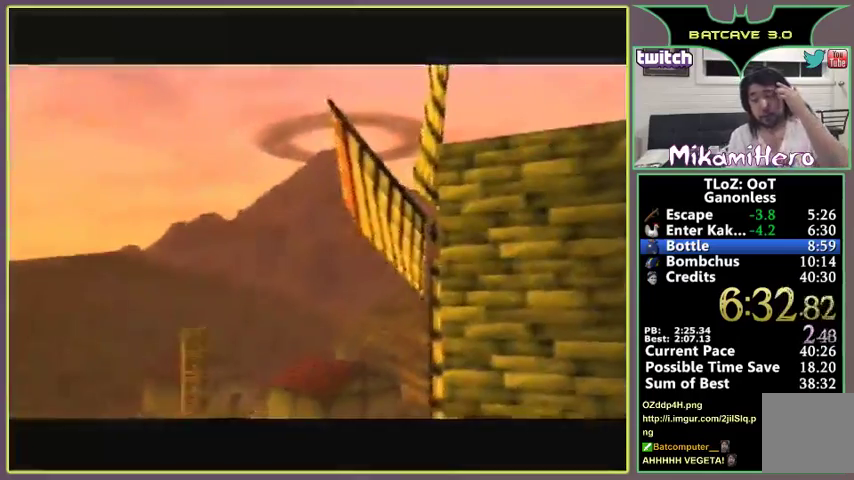
Gameplay with a controller (Nintendo layout); each line is a JSON object with the inputs held at the frame after it. "events" lists button and stick changes between this image and that frame as [ms after this image, input, new state], when the widget could be followed in between. Not read: L3 R3 Z.
{"buttons": [], "left_stick": "center", "events": [[33, "A", "up"], [33, "B", "up"], [167, "B", "down"], [367, "B", "up"]]}
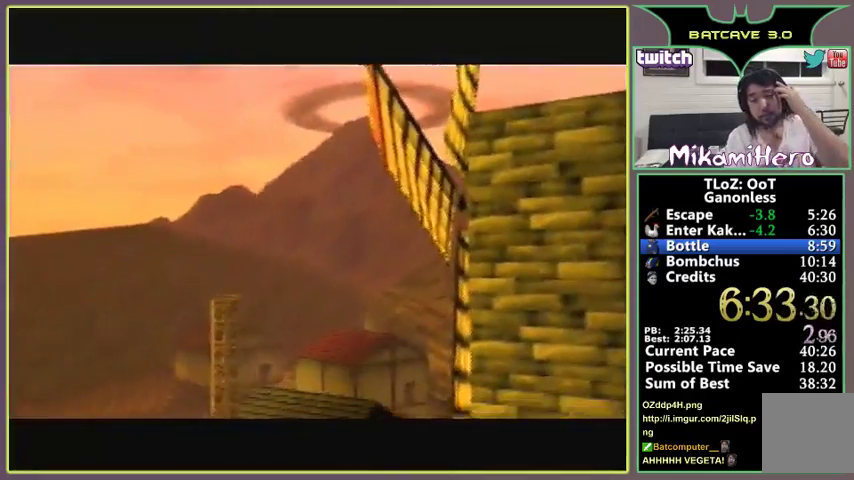
{"buttons": ["B"], "left_stick": "center", "events": [[133, "B", "down"], [233, "B", "up"], [467, "B", "down"]]}
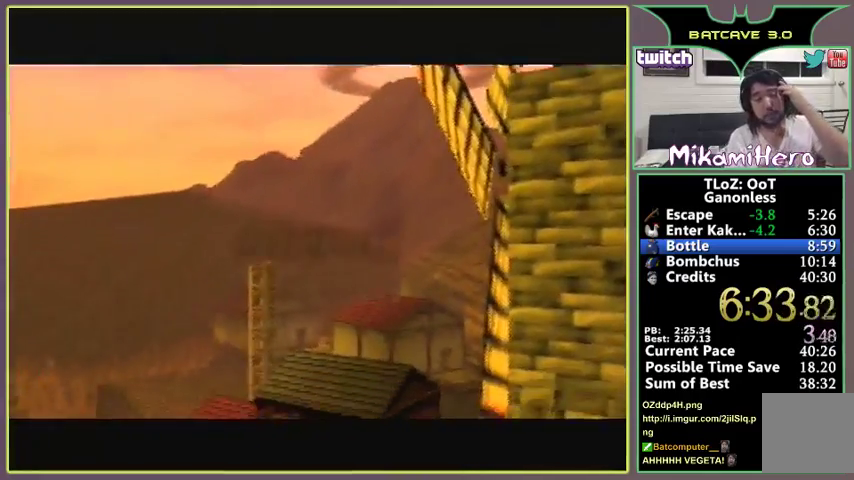
{"buttons": ["B"], "left_stick": "center"}
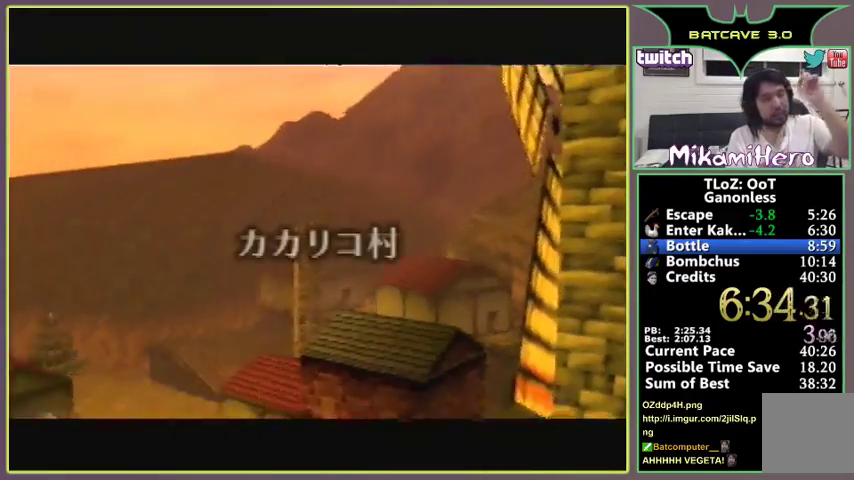
{"buttons": ["B"], "left_stick": "center"}
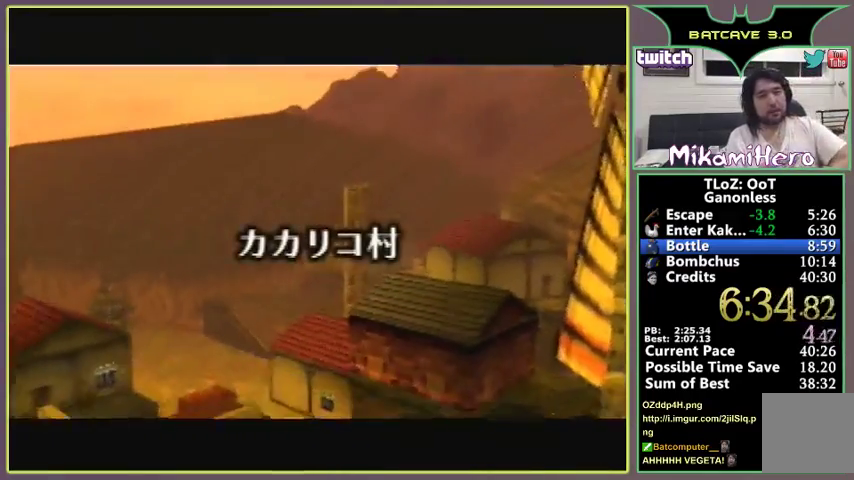
{"buttons": ["B"], "left_stick": "center"}
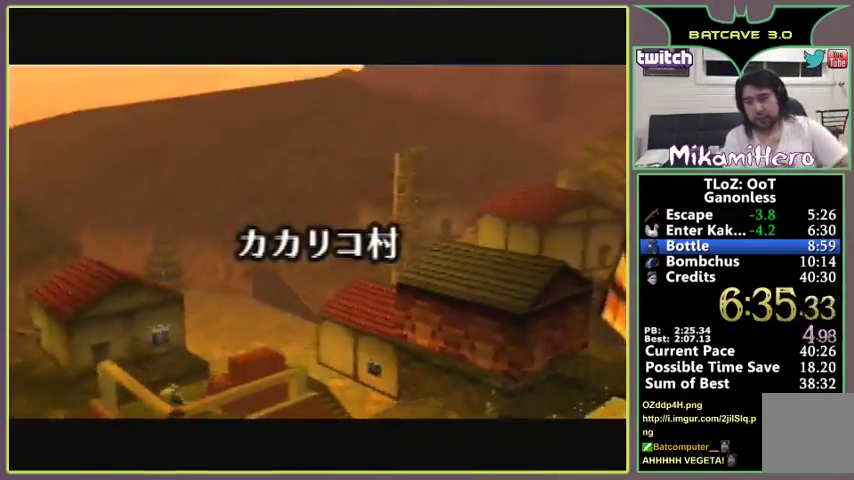
{"buttons": ["B"], "left_stick": "center"}